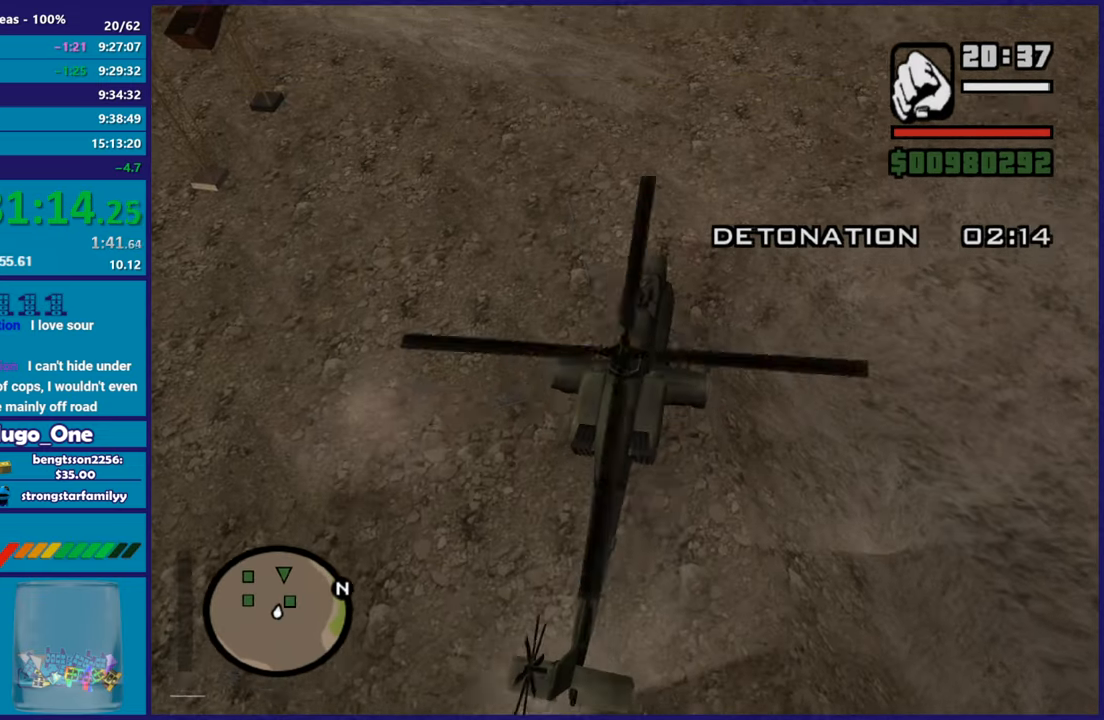
Gameplay with a controller (Xbox layout); each line is a JSON object with the inputs held at the frame after it. "button_events" lists button changes between this image and that frame as [ms after this image, input, new state], when the widget could be followed in between (sticks are given only as held states).
{"buttons": ["Y", "L2"], "left_stick": "center", "right_stick": "center", "button_events": [[100, "L2", "up"], [267, "L2", "down"], [384, "Y", "down"]]}
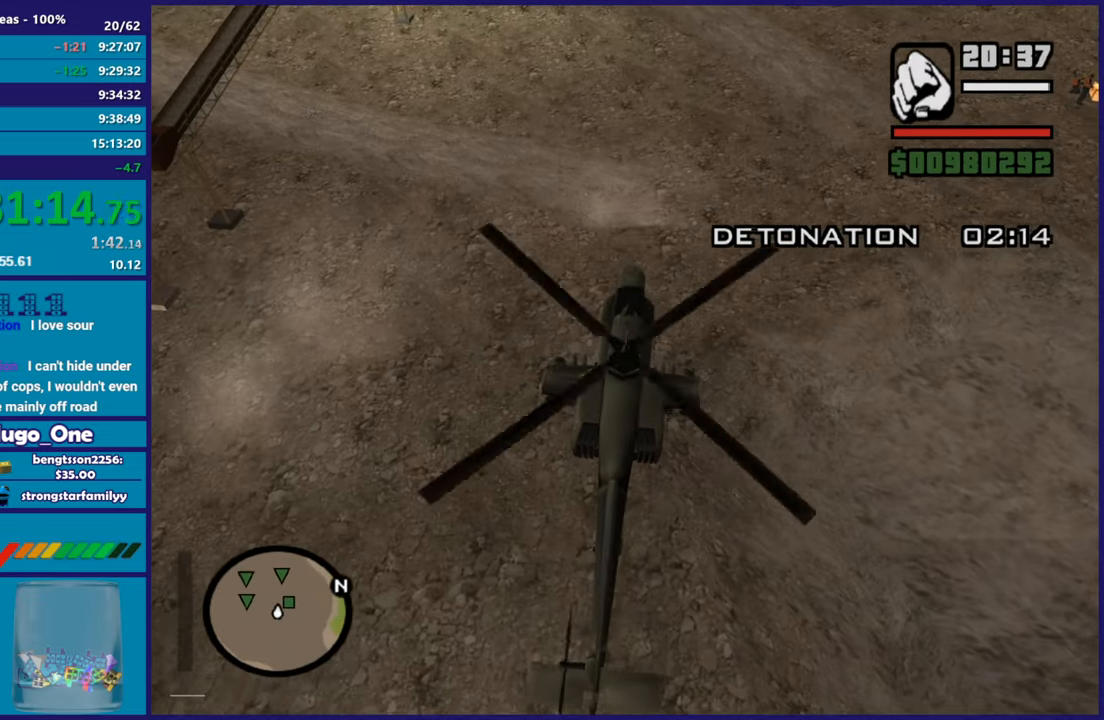
{"buttons": ["Y", "L2"], "left_stick": "center", "right_stick": "center", "button_events": [[34, "Y", "up"], [100, "Y", "down"], [217, "Y", "up"], [284, "Y", "down"], [401, "Y", "up"], [451, "Y", "down"]]}
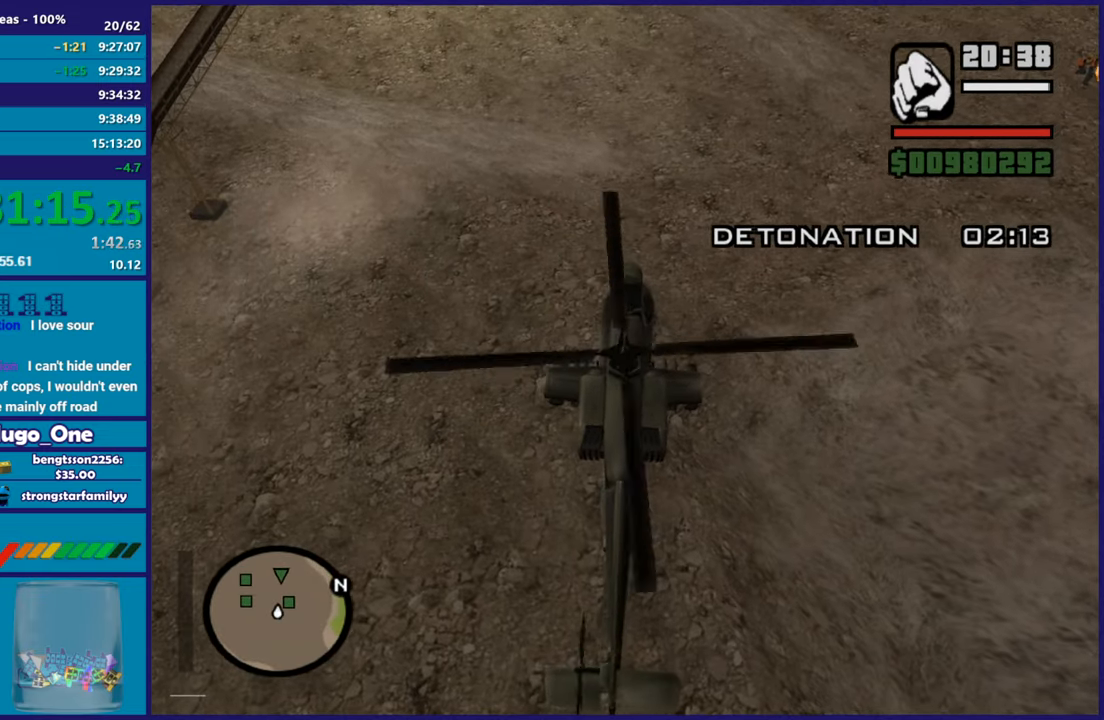
{"buttons": ["A"], "left_stick": "left", "right_stick": "center", "button_events": [[83, "Y", "up"], [150, "Y", "down"], [233, "L2", "up"], [283, "Y", "up"], [417, "A", "down"]]}
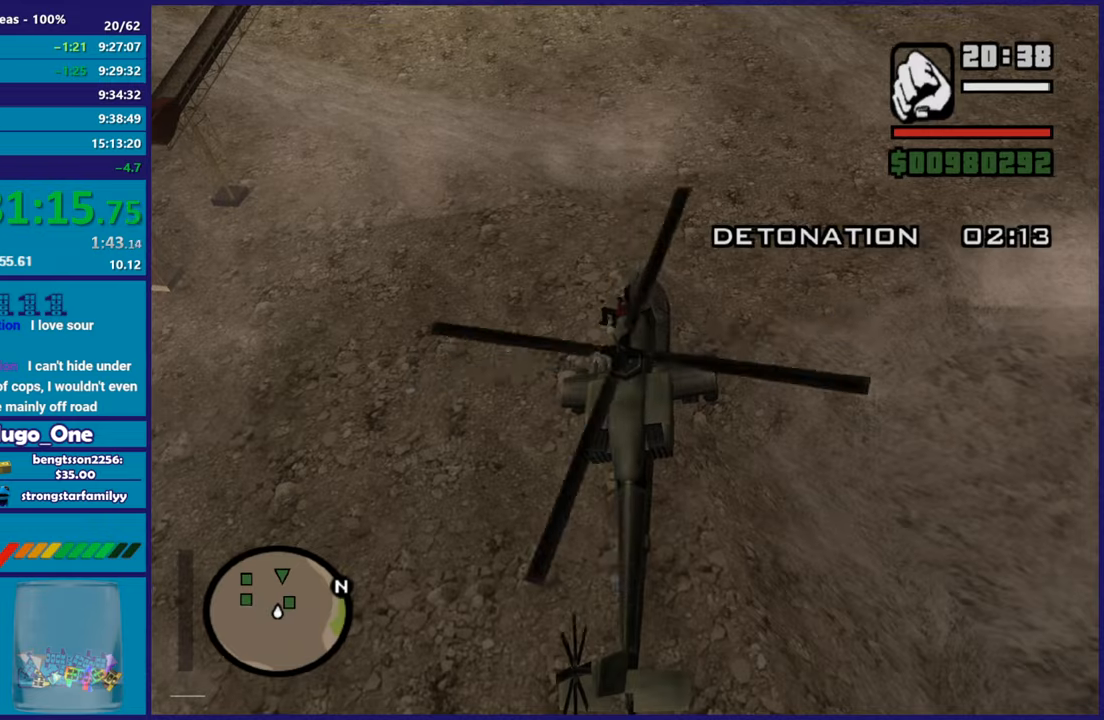
{"buttons": ["A"], "left_stick": "up-left", "right_stick": "center", "button_events": [[34, "A", "up"], [100, "A", "down"], [234, "A", "up"], [301, "A", "down"], [417, "A", "up"], [501, "A", "down"]]}
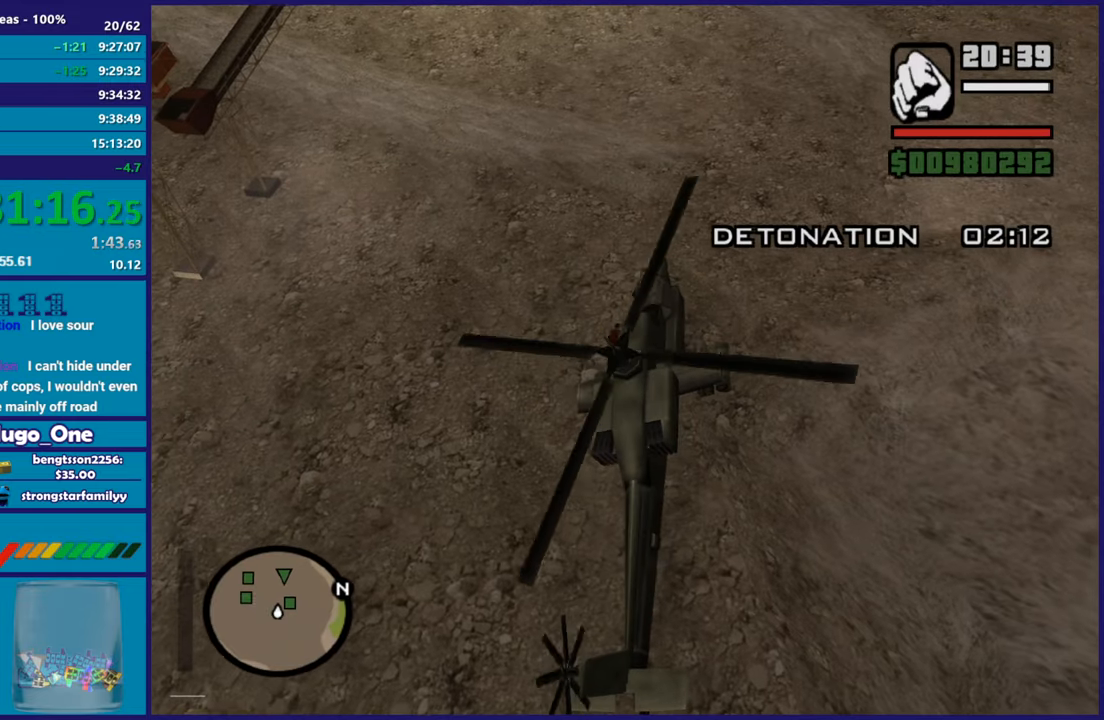
{"buttons": ["A"], "left_stick": "up", "right_stick": "center", "button_events": [[117, "A", "up"], [200, "A", "down"], [317, "A", "up"], [400, "A", "down"]]}
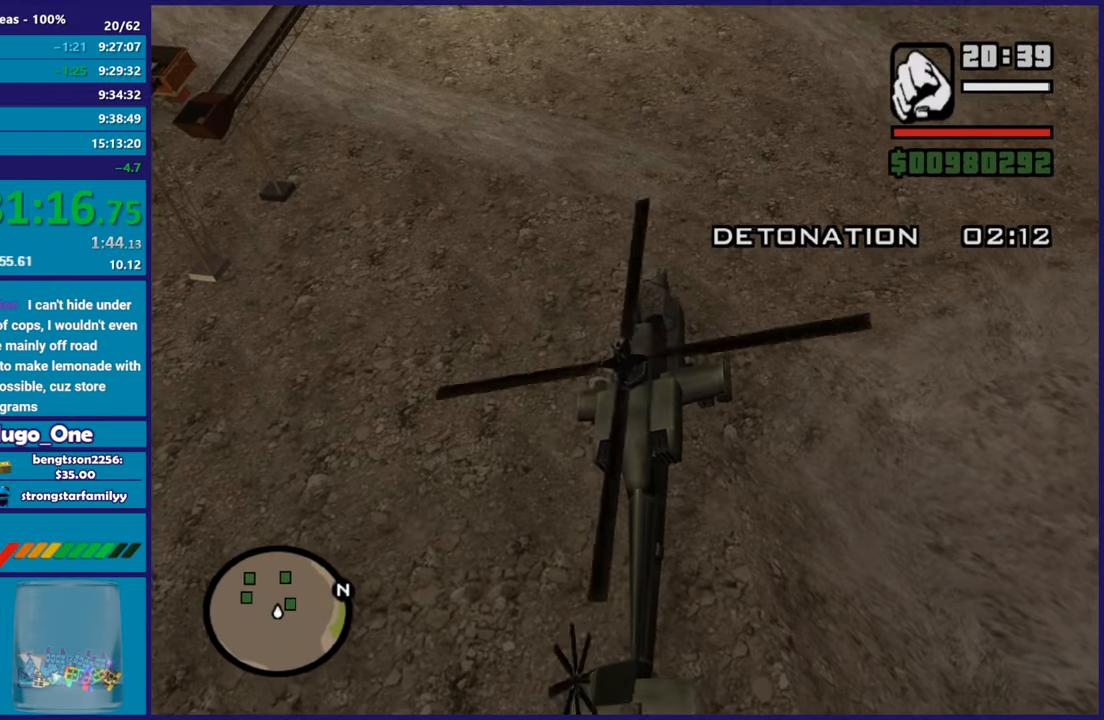
{"buttons": [], "left_stick": "up-right", "right_stick": "center", "button_events": [[17, "A", "up"], [117, "A", "down"], [217, "A", "up"], [317, "A", "down"], [434, "A", "up"]]}
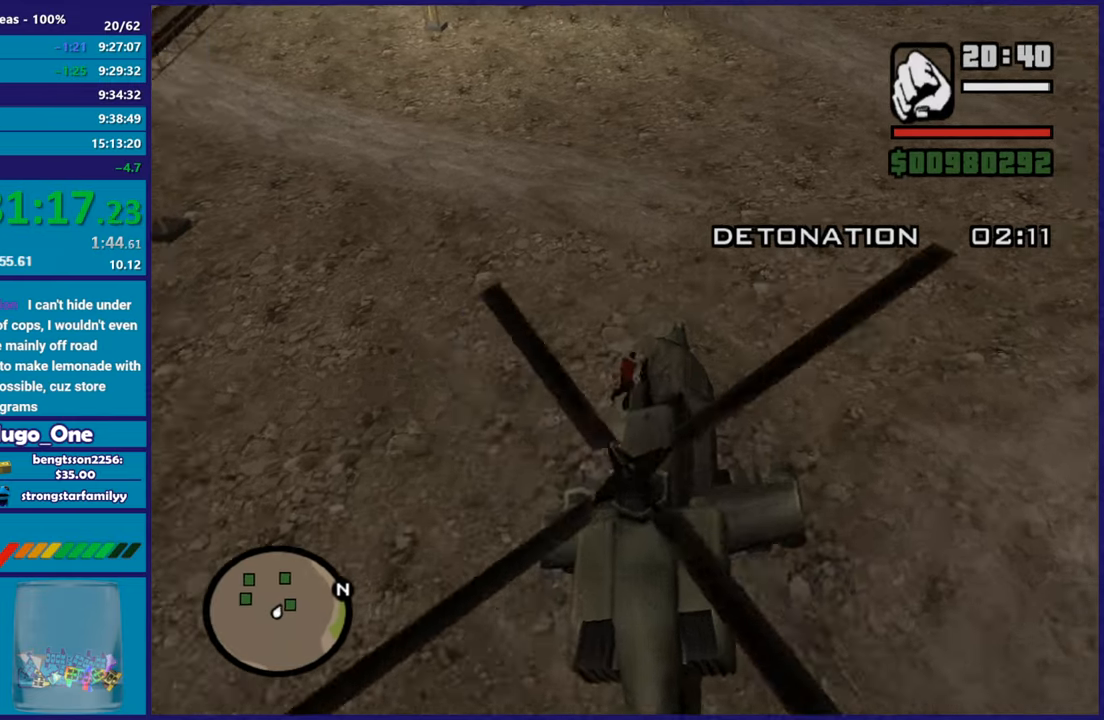
{"buttons": ["A"], "left_stick": "up-right", "right_stick": "center", "button_events": [[17, "A", "down"], [133, "A", "up"], [200, "A", "down"], [317, "A", "up"], [417, "A", "down"]]}
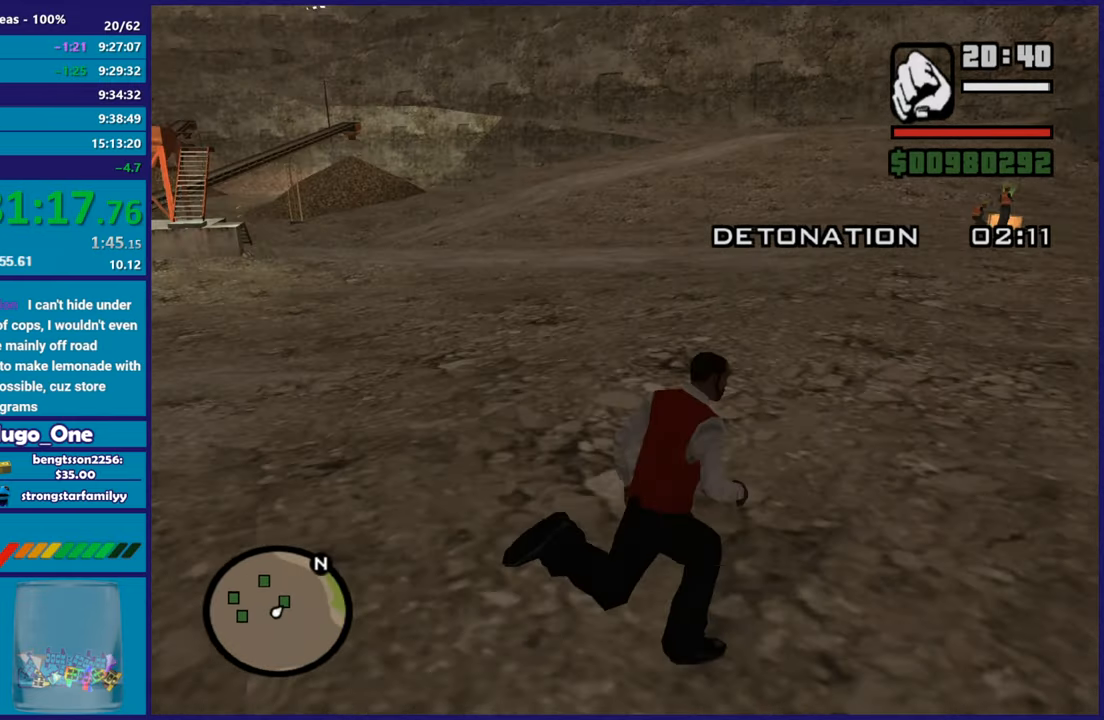
{"buttons": [], "left_stick": "up-right", "right_stick": "center", "button_events": [[34, "A", "up"], [117, "A", "down"], [234, "A", "up"], [317, "A", "down"], [434, "A", "up"]]}
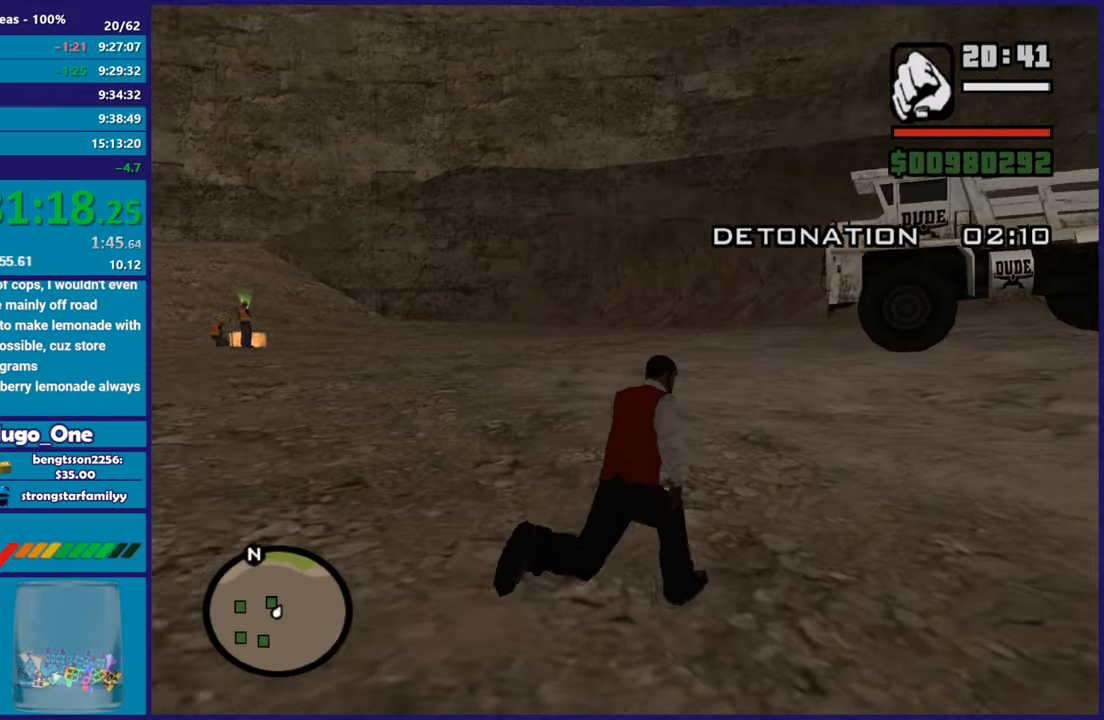
{"buttons": ["A"], "left_stick": "up", "right_stick": "center", "button_events": [[17, "A", "down"], [133, "A", "up"], [233, "A", "down"], [317, "A", "up"], [417, "A", "down"]]}
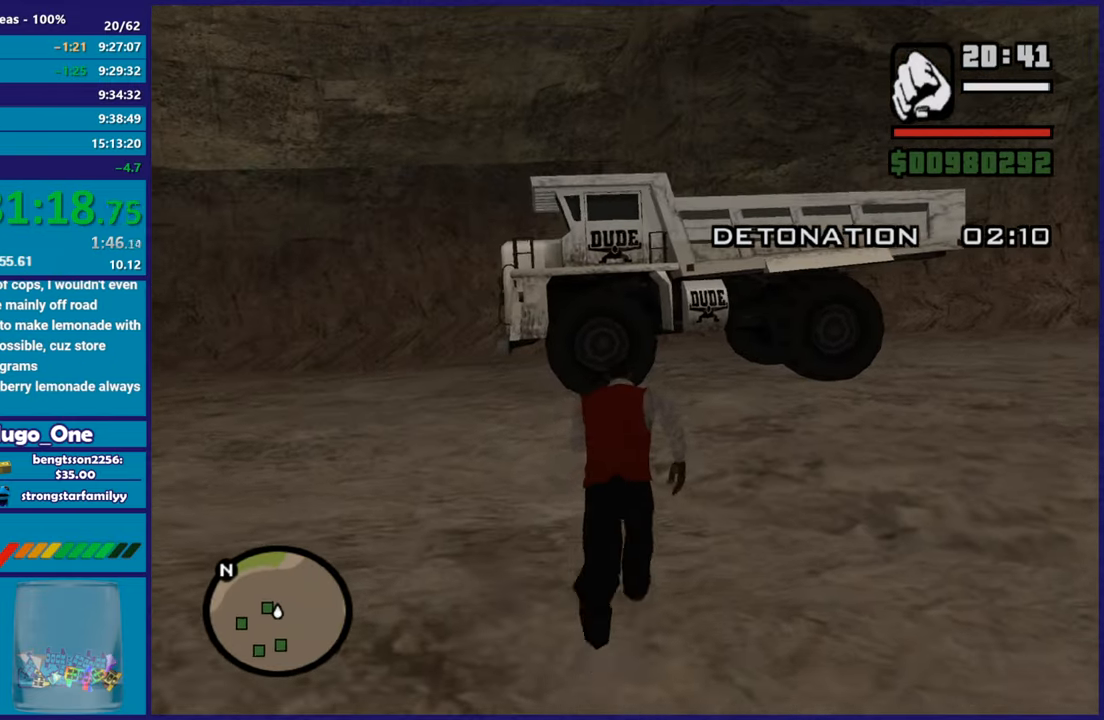
{"buttons": ["A"], "left_stick": "up", "right_stick": "center", "button_events": [[17, "A", "up"], [117, "A", "down"], [201, "A", "up"], [301, "A", "down"], [401, "A", "up"], [484, "A", "down"]]}
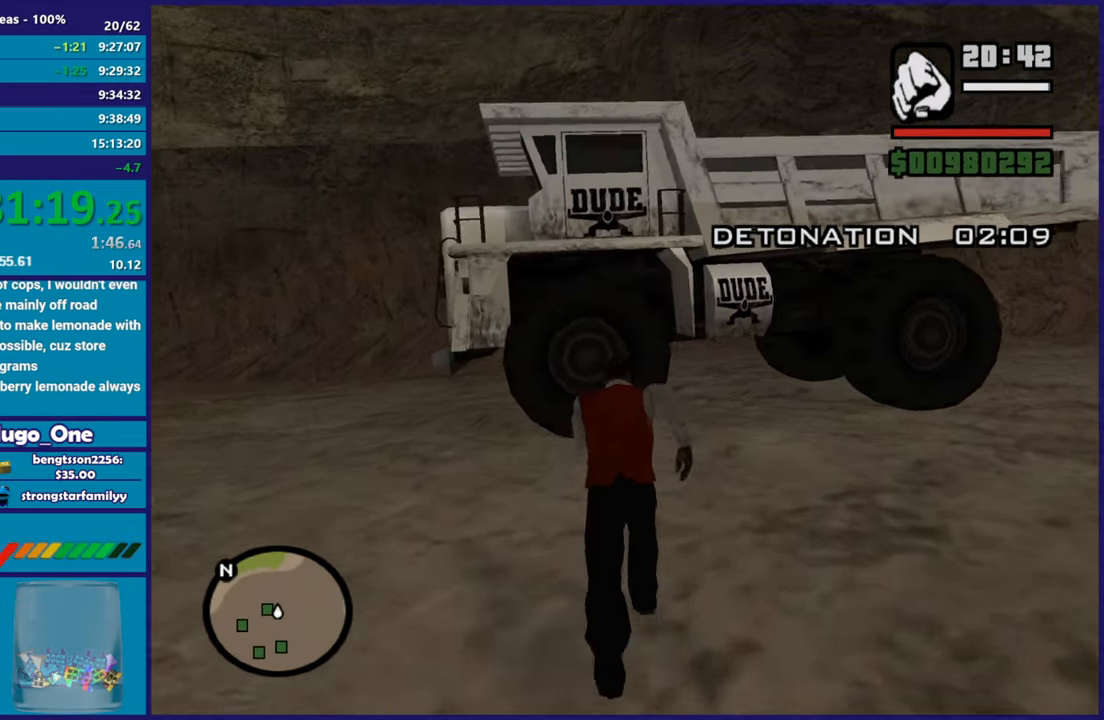
{"buttons": [], "left_stick": "center", "right_stick": "center", "button_events": [[150, "A", "up"], [300, "Y", "down"], [450, "Y", "up"]]}
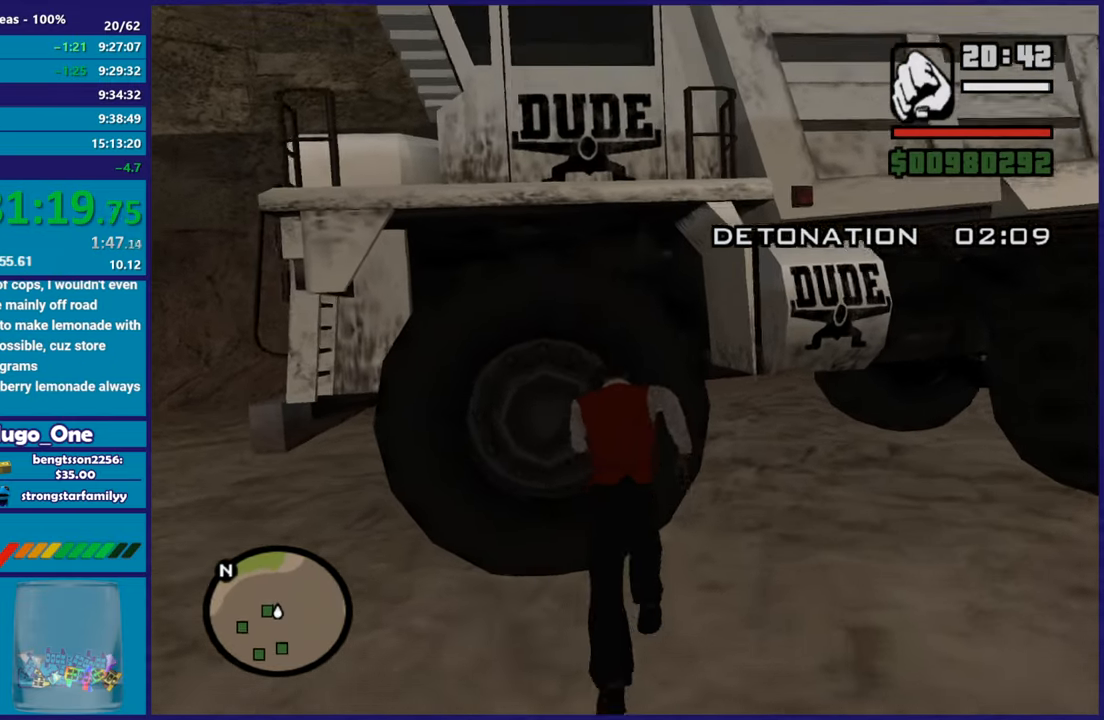
{"buttons": ["Y"], "left_stick": "center", "right_stick": "center", "button_events": [[17, "Y", "down"], [167, "Y", "up"], [234, "Y", "down"], [334, "Y", "up"], [401, "Y", "down"]]}
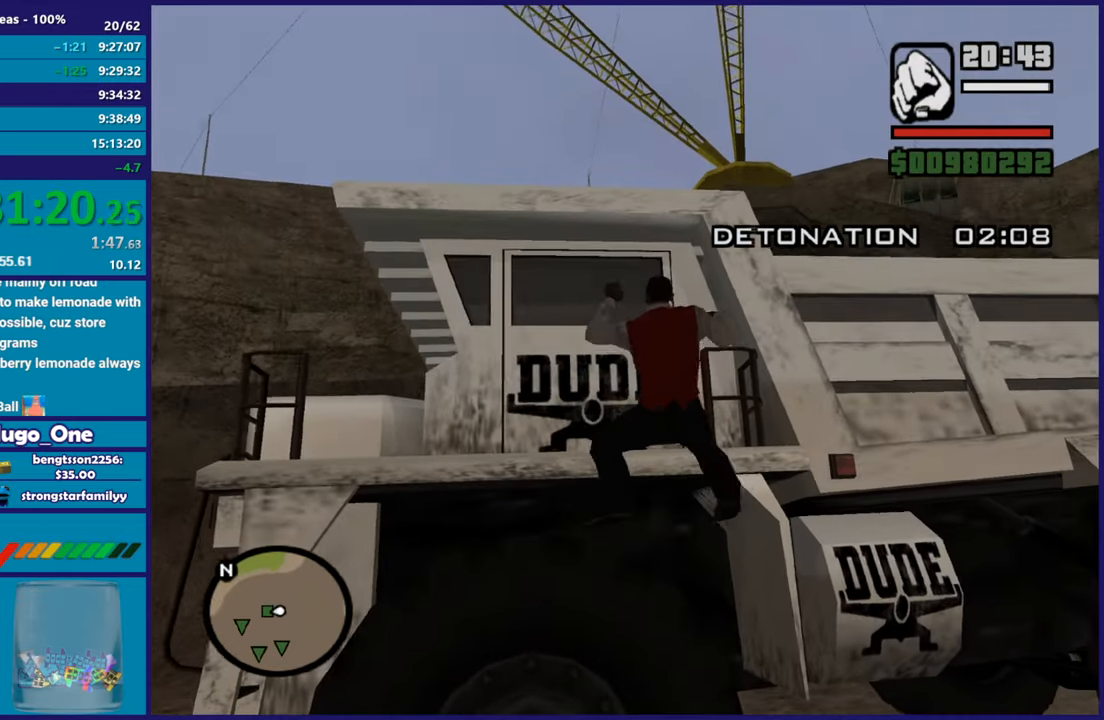
{"buttons": [], "left_stick": "center", "right_stick": "down-left", "button_events": [[33, "Y", "up"], [100, "Y", "down"], [233, "Y", "up"]]}
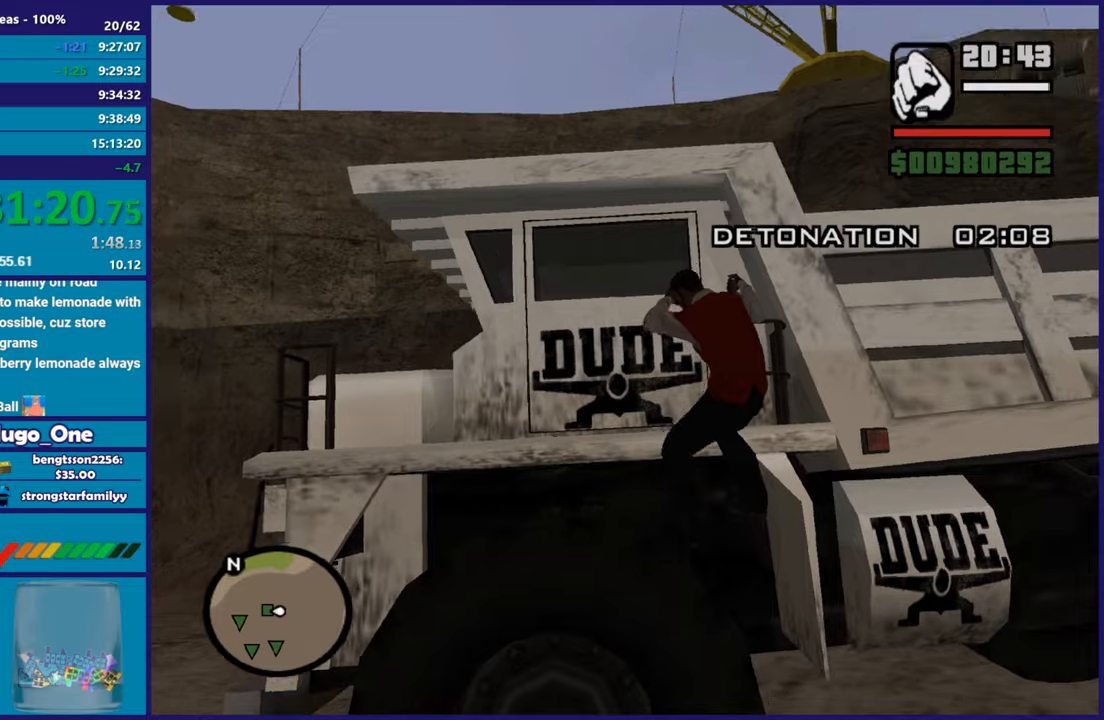
{"buttons": [], "left_stick": "center", "right_stick": "center", "button_events": []}
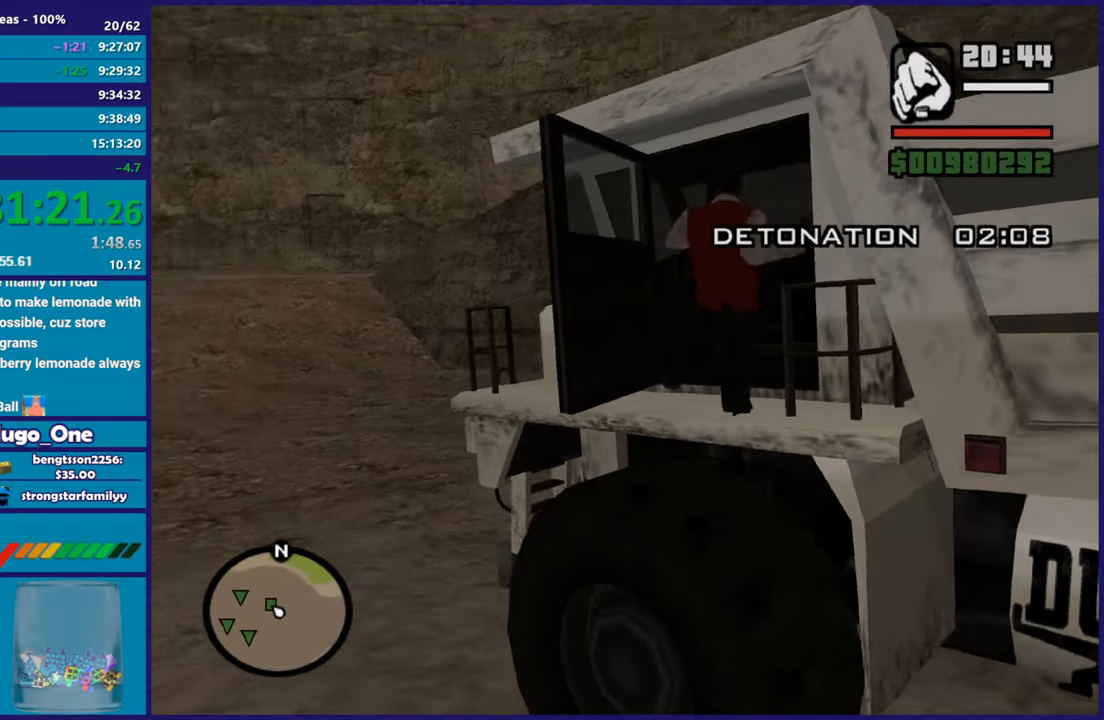
{"buttons": ["A", "R2"], "left_stick": "center", "right_stick": "center", "button_events": [[200, "A", "down"], [200, "R2", "down"]]}
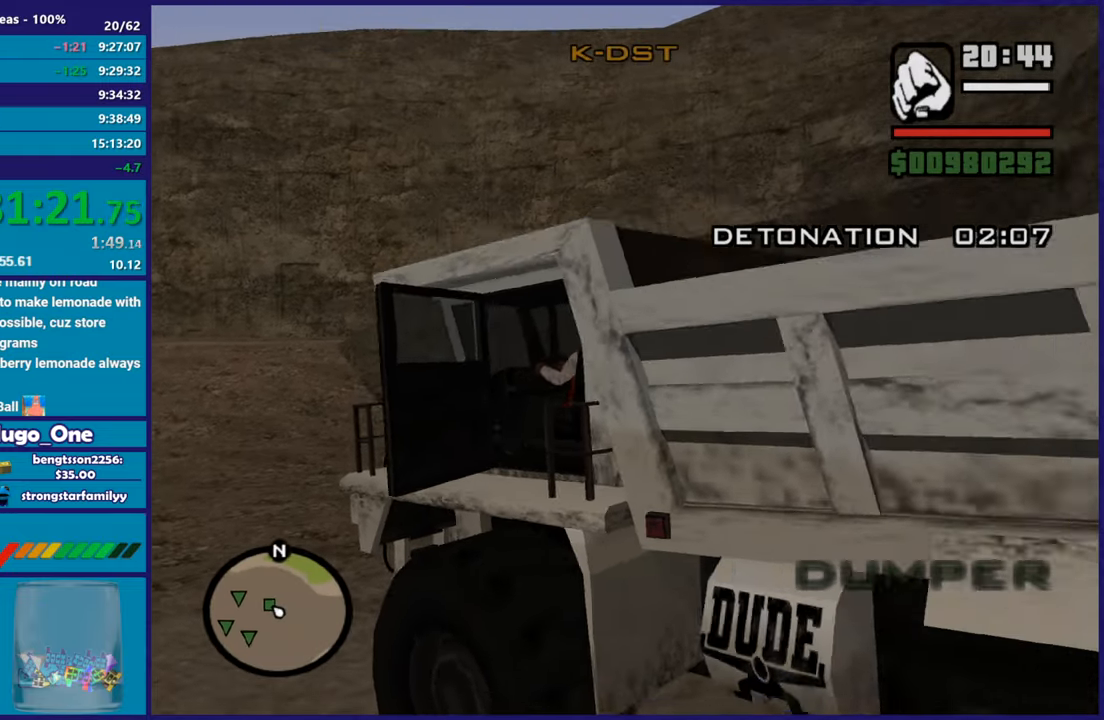
{"buttons": ["R2"], "left_stick": "center", "right_stick": "down-left", "button_events": [[184, "A", "up"]]}
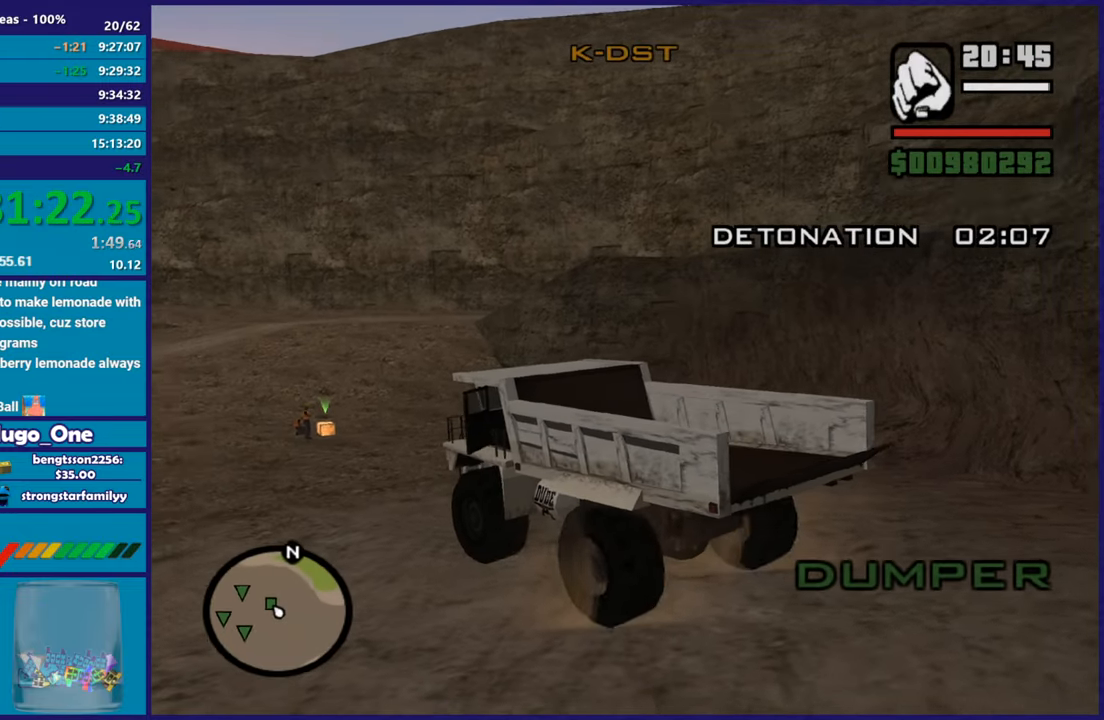
{"buttons": ["R2"], "left_stick": "right", "right_stick": "down", "button_events": []}
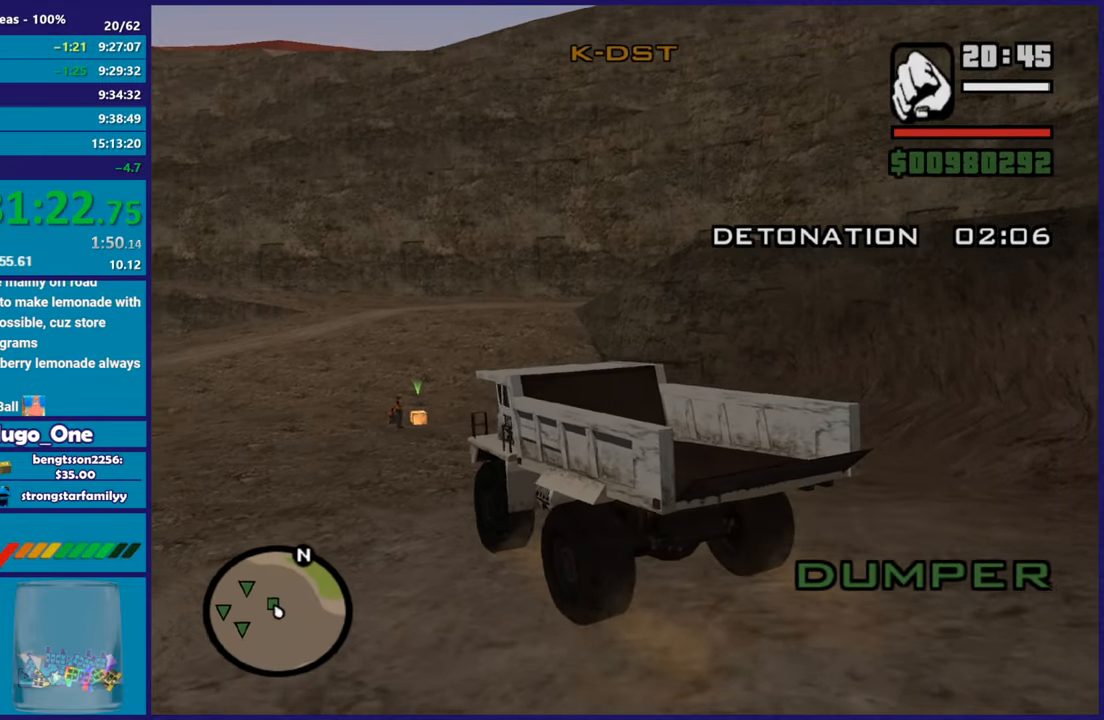
{"buttons": ["R2"], "left_stick": "down-right", "right_stick": "center", "button_events": []}
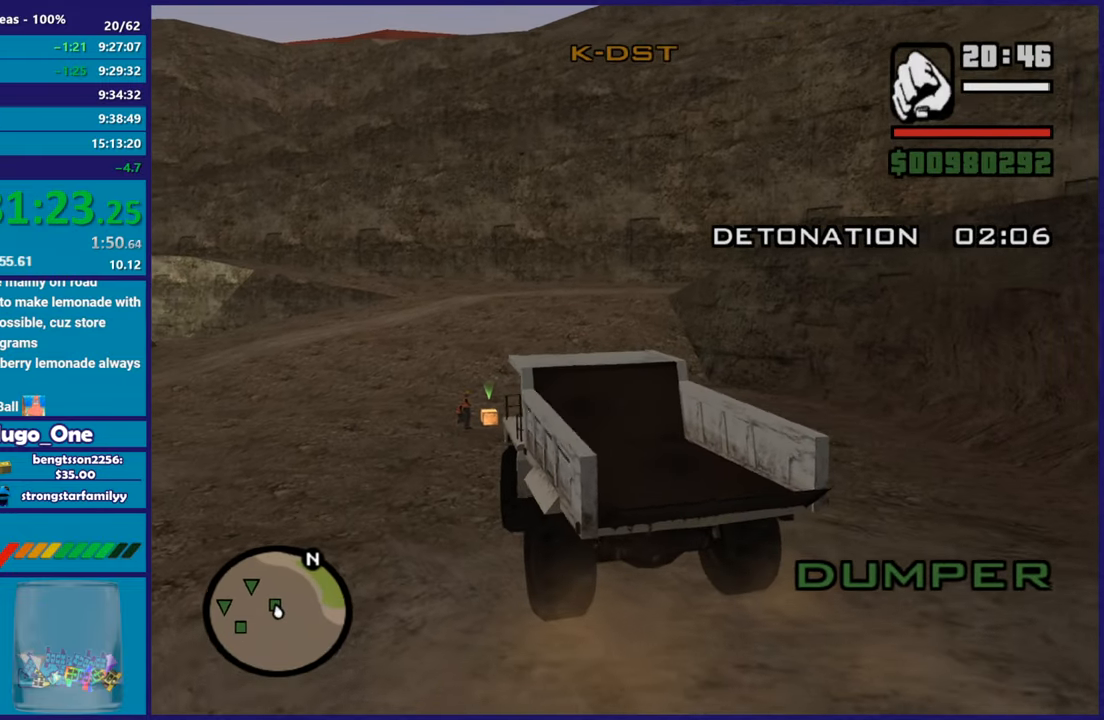
{"buttons": ["R2"], "left_stick": "center", "right_stick": "down-right", "button_events": []}
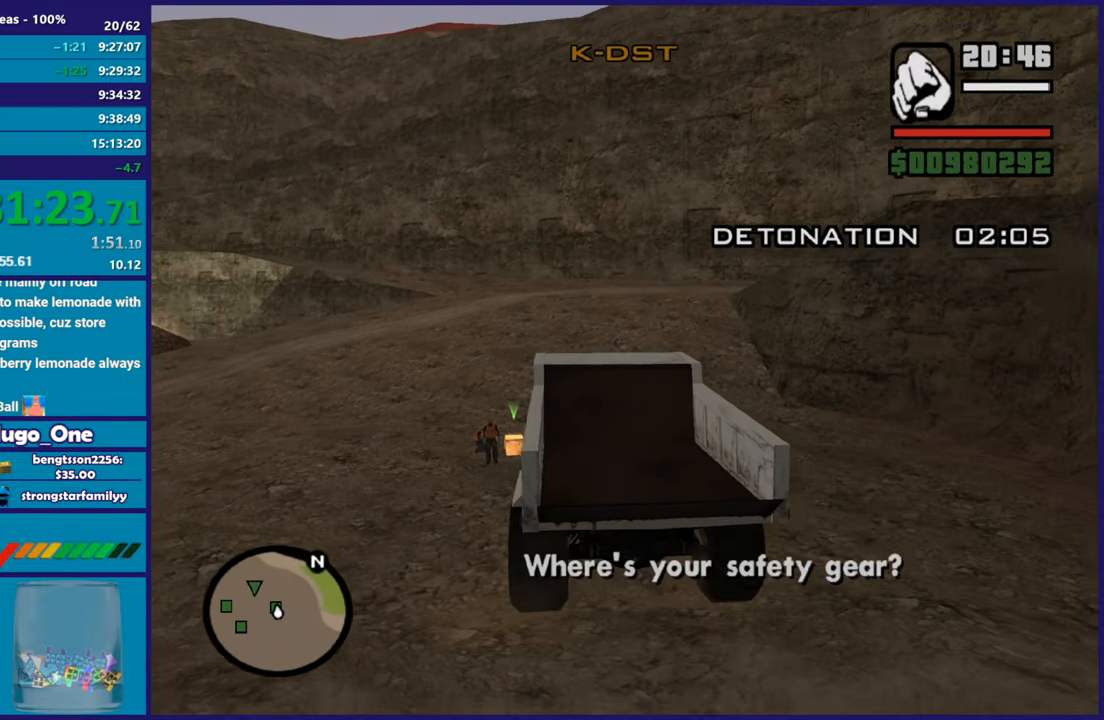
{"buttons": [], "left_stick": "left", "right_stick": "down-right", "button_events": [[16, "R2", "up"]]}
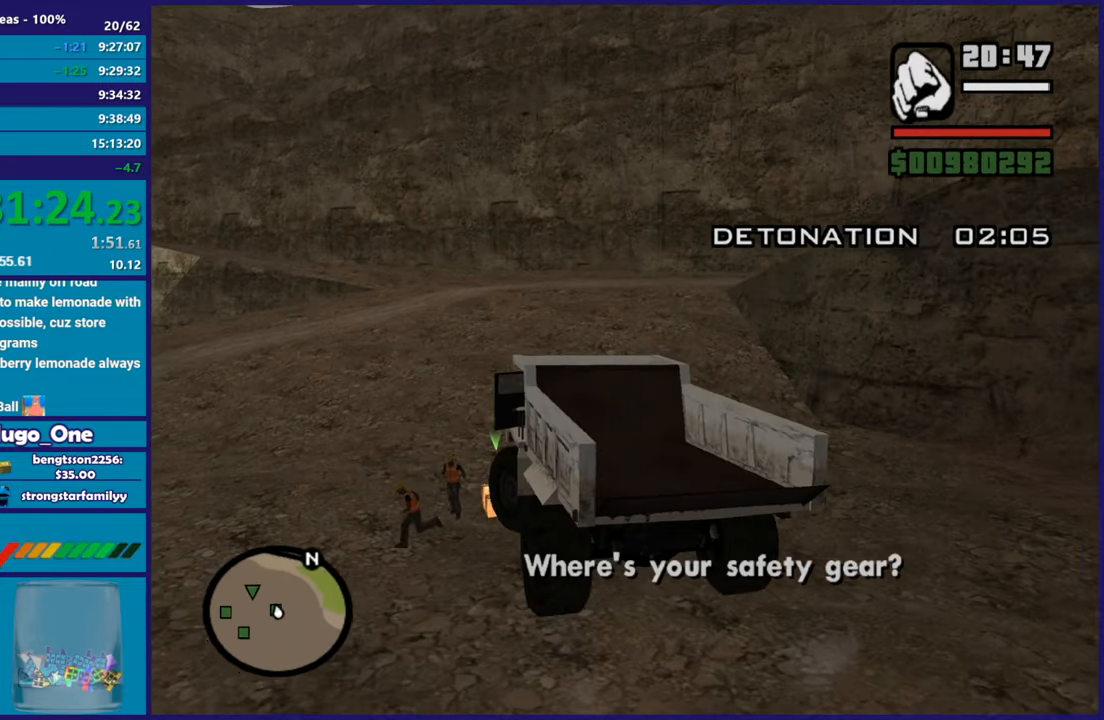
{"buttons": ["L2"], "left_stick": "down", "right_stick": "down-right", "button_events": [[84, "L2", "down"]]}
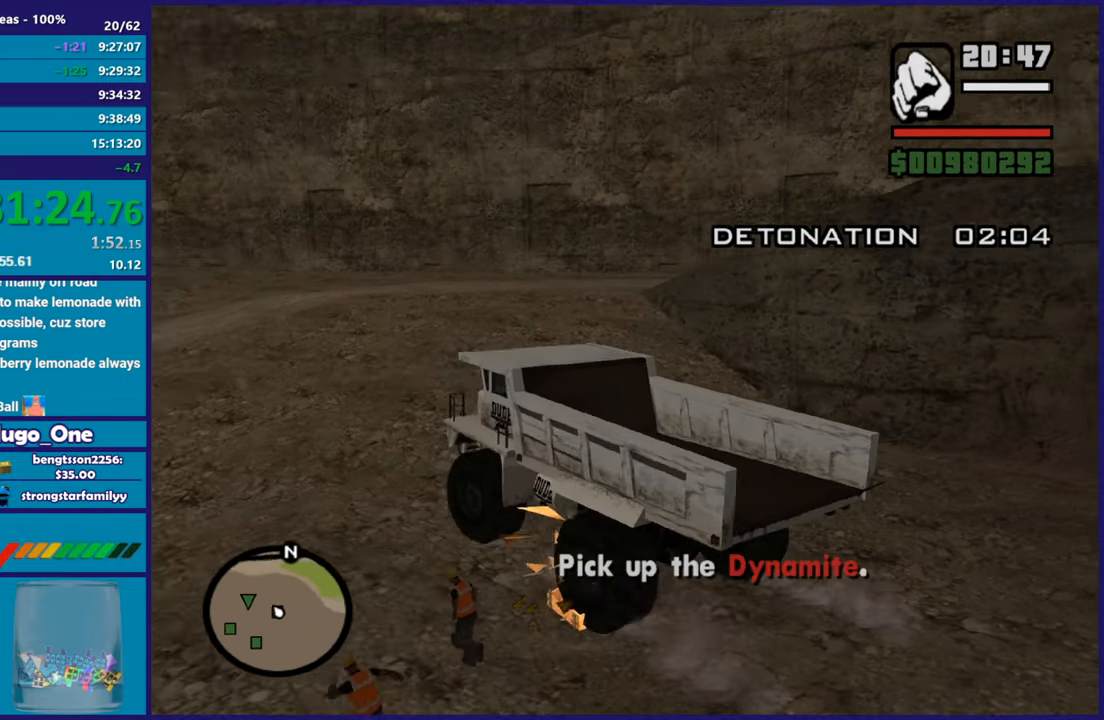
{"buttons": ["L2"], "left_stick": "up-left", "right_stick": "down-right", "button_events": []}
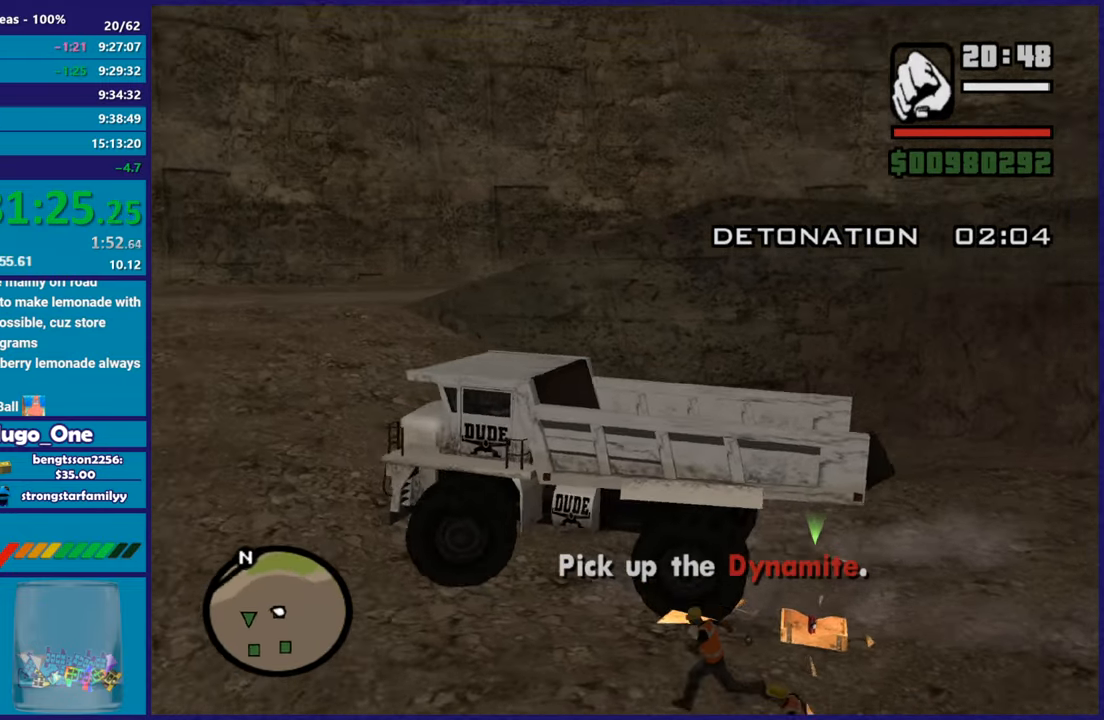
{"buttons": ["L2"], "left_stick": "left", "right_stick": "up"}
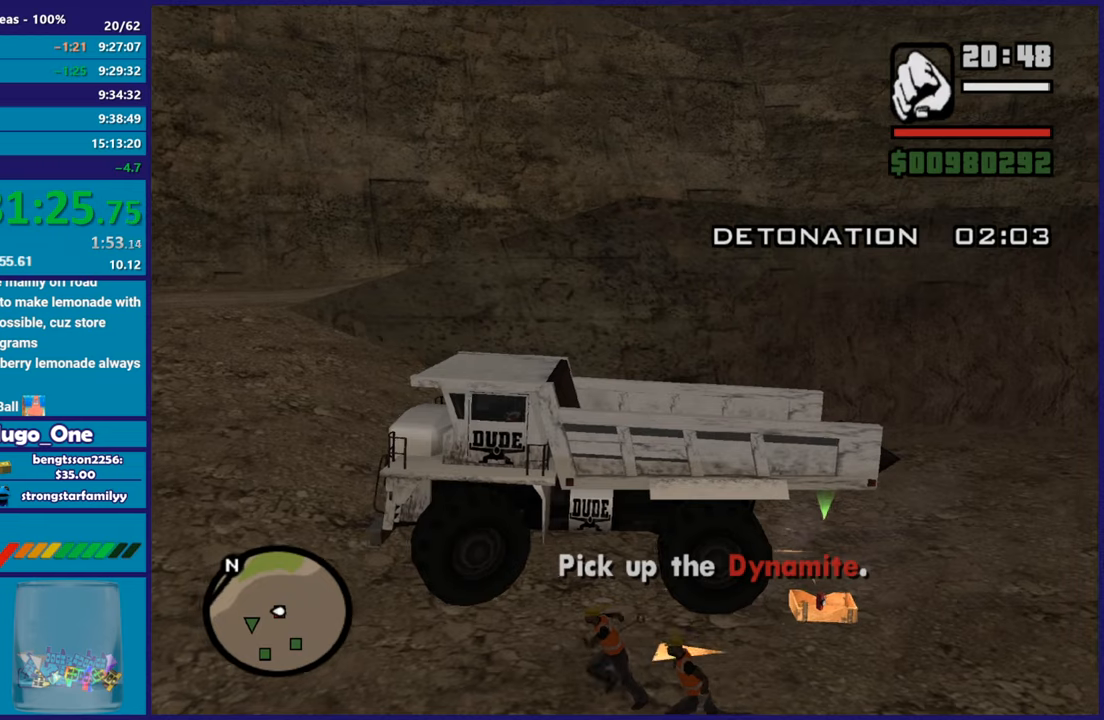
{"buttons": ["L2"], "left_stick": "left", "right_stick": "left"}
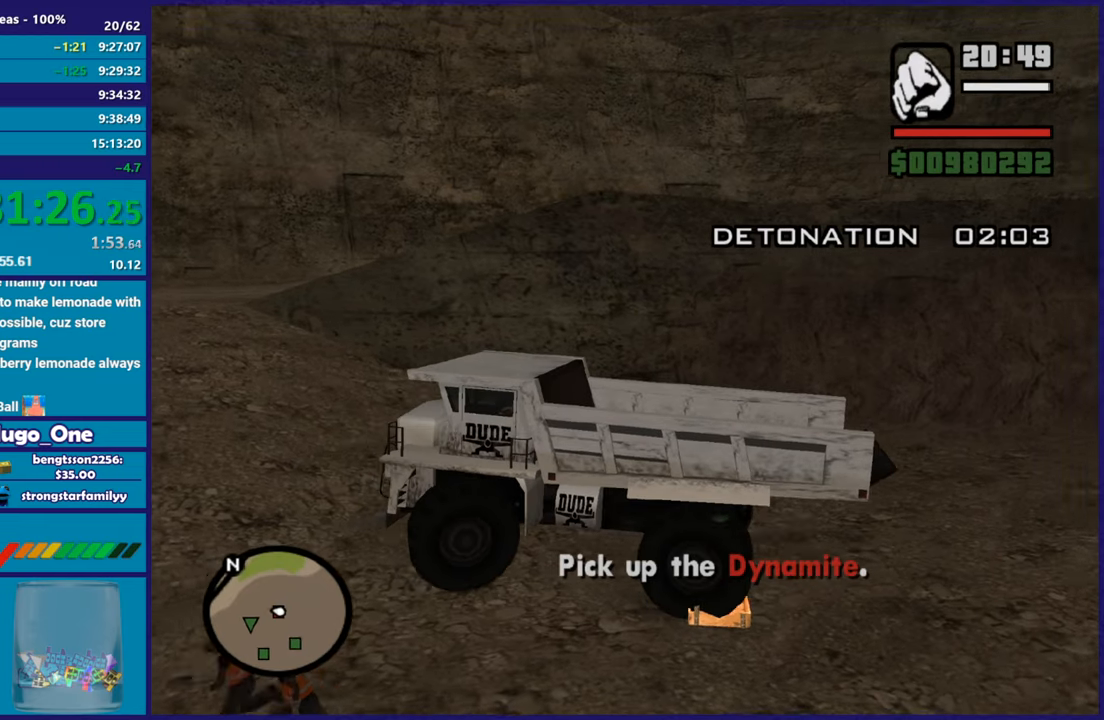
{"buttons": ["R2"], "left_stick": "center", "right_stick": "left", "button_events": [[417, "R2", "down"], [467, "L2", "up"]]}
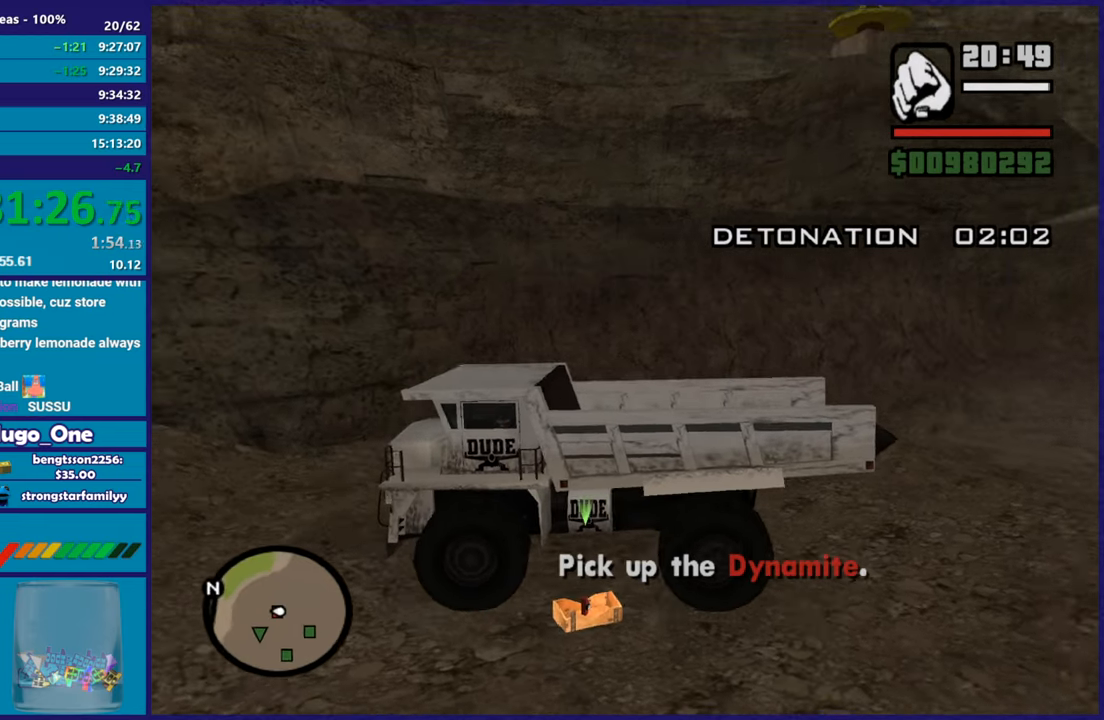
{"buttons": ["Y", "R2"], "left_stick": "center", "right_stick": "center", "button_events": [[183, "Y", "down"], [333, "Y", "up"], [400, "Y", "down"]]}
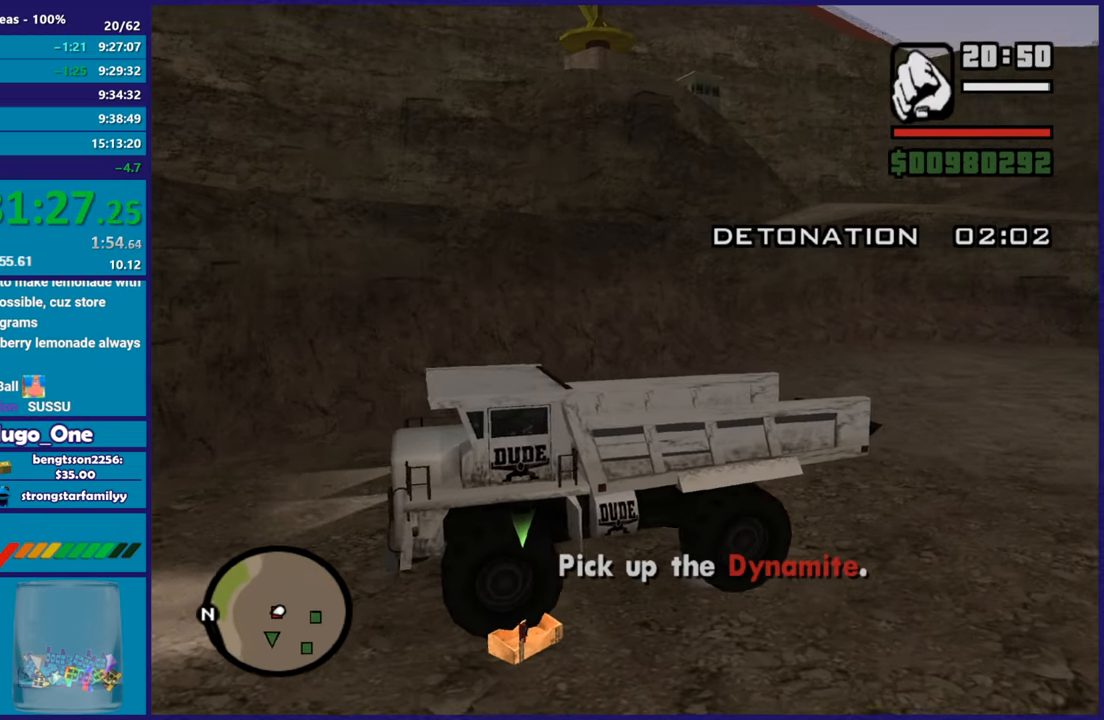
{"buttons": ["Y"], "left_stick": "center", "right_stick": "center", "button_events": [[17, "Y", "up"], [67, "R2", "up"], [100, "Y", "down"], [217, "Y", "up"], [300, "Y", "down"], [417, "Y", "up"], [484, "Y", "down"]]}
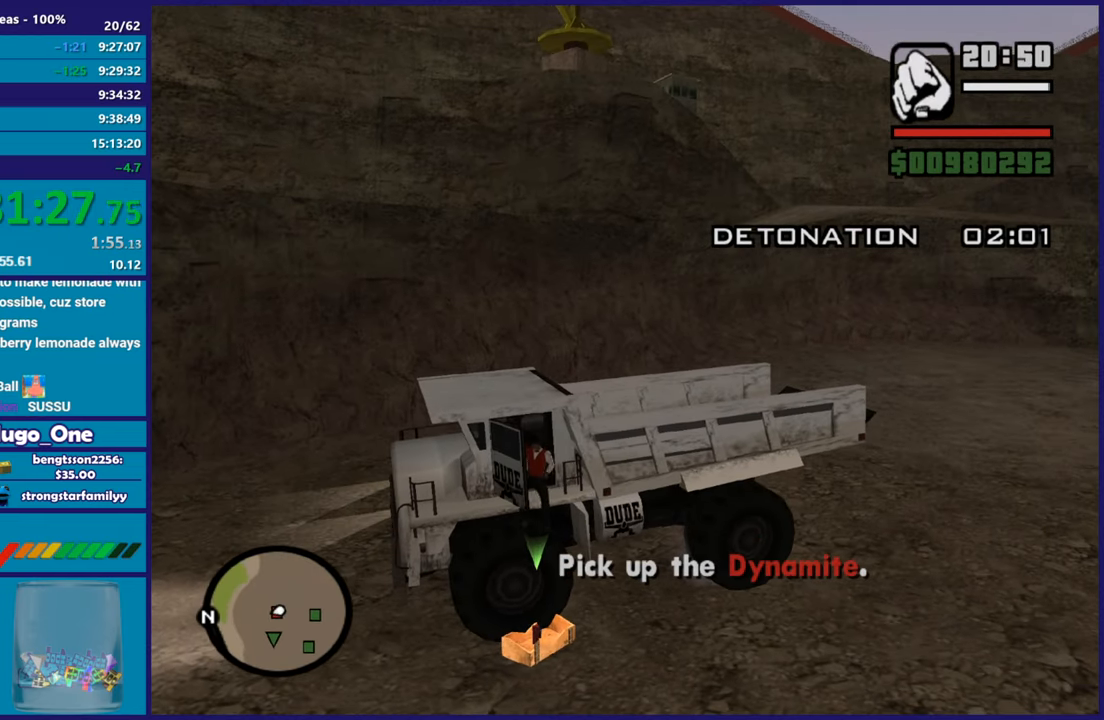
{"buttons": [], "left_stick": "center", "right_stick": "center", "button_events": [[116, "Y", "up"], [183, "Y", "down"], [300, "Y", "up"], [367, "Y", "down"], [500, "Y", "up"]]}
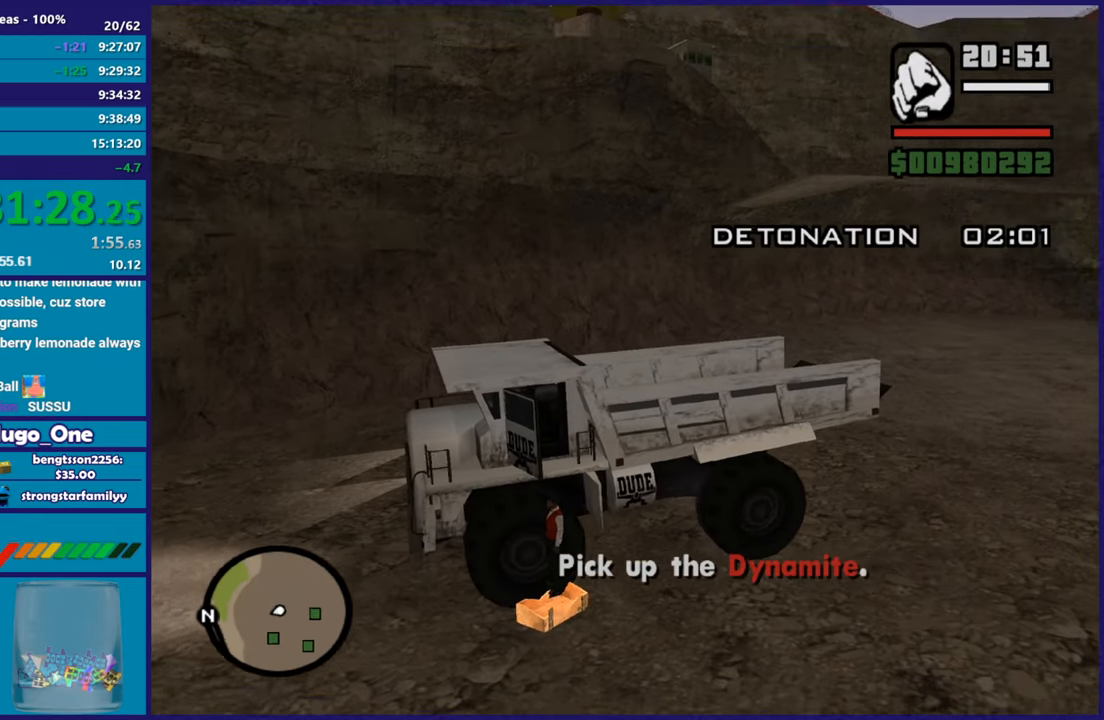
{"buttons": [], "left_stick": "up", "right_stick": "center", "button_events": [[67, "Y", "down"], [184, "Y", "up"], [250, "Y", "down"], [367, "Y", "up"]]}
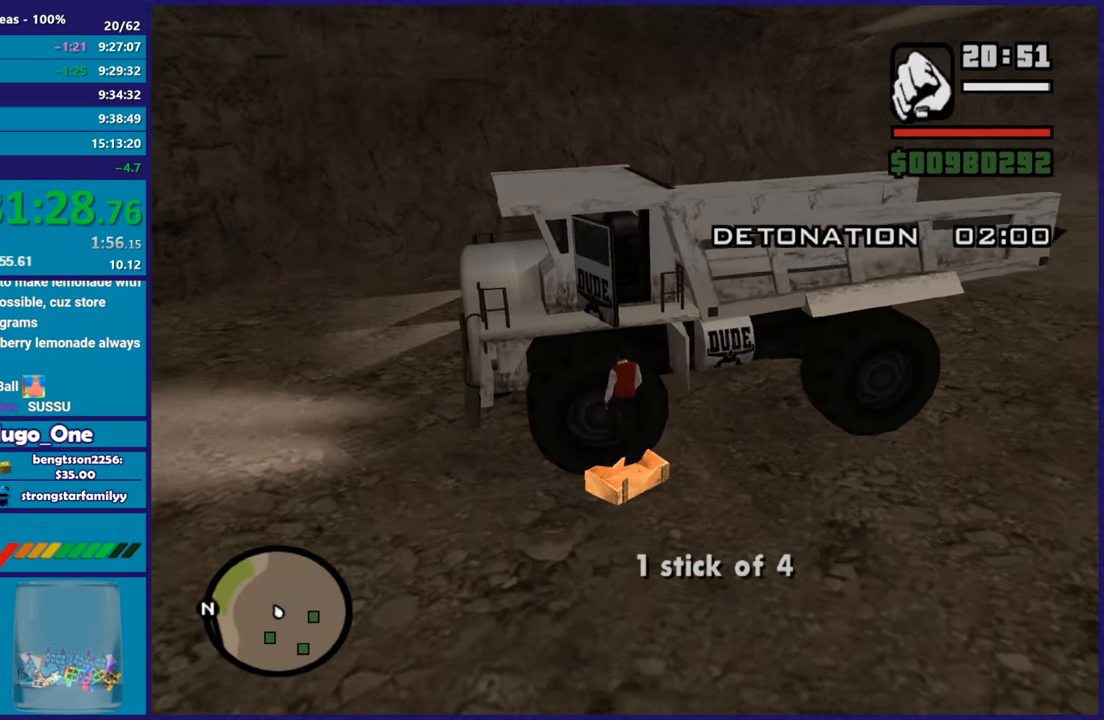
{"buttons": ["Y"], "left_stick": "up", "right_stick": "center", "button_events": [[16, "A", "down"], [133, "A", "up"], [200, "A", "down"], [350, "A", "up"], [417, "Y", "down"]]}